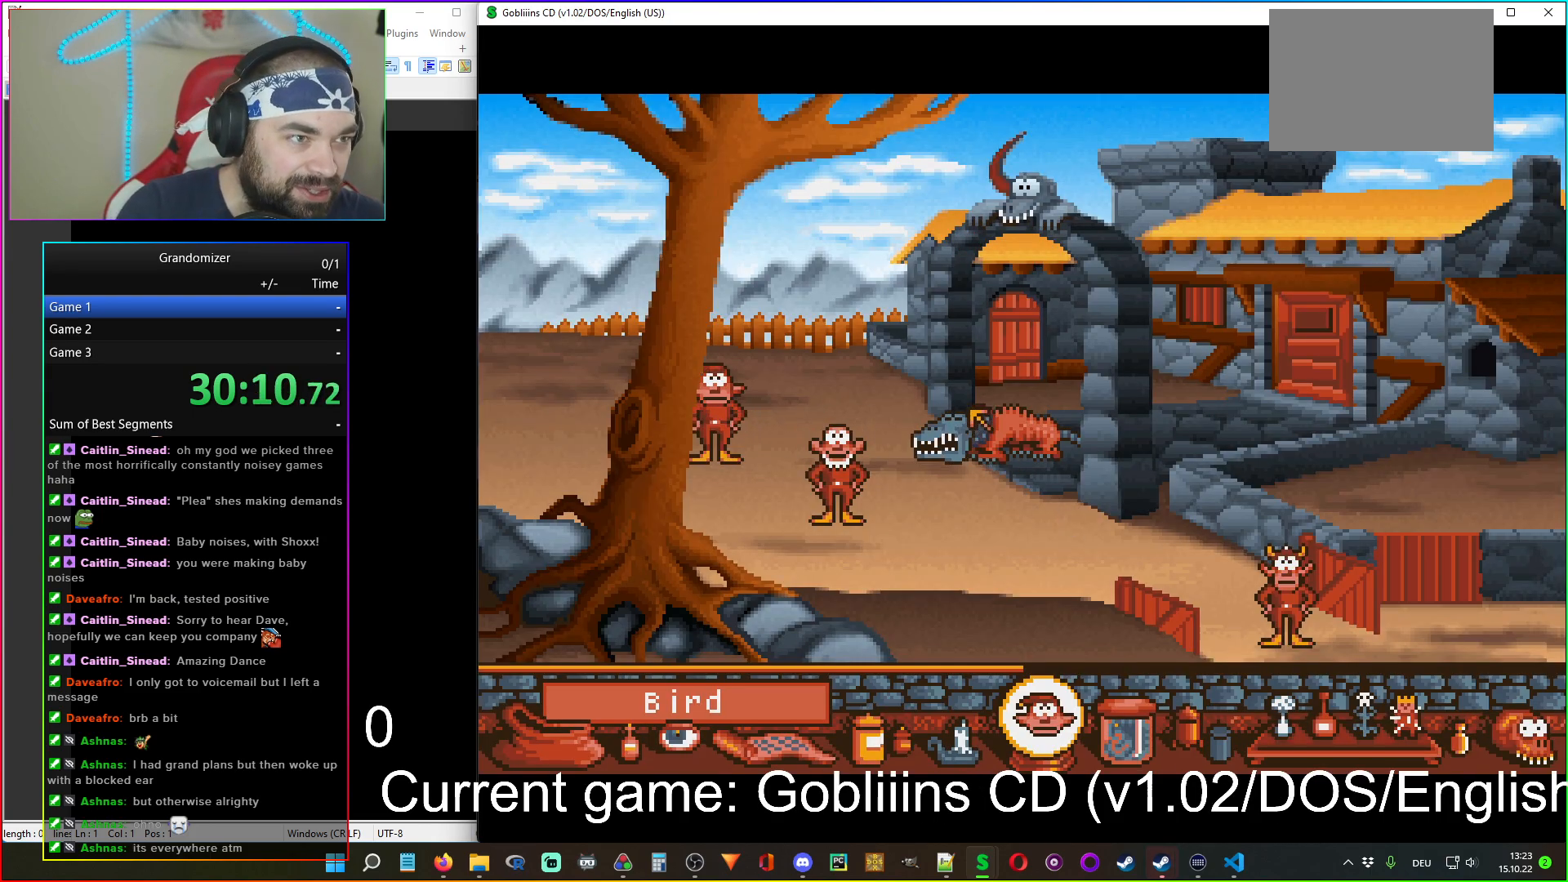
Gameplay with keyboard and mouse; each line is a JSON object with the keys and mouse buttons held at the frame after it. "events" lists presses ("down") and releases ("up") of "mouse_left", "mouse_wheel" and "mouse_right" between this image and that frame as [ms after this image, input, new state], when the widget could be followed in between. "mouse_left", "mouse_wheel", "mouse_right" = the "left", "wheel", "right" buttons of the "mouse" list. No other keys are recorded. "wheel" means that the mouse wheel is clicked or scrolled. Mouse movement is not recorded.
{"keys": [], "mouse": [], "events": [[134, "mouse_right", "down"], [217, "mouse_right", "up"]]}
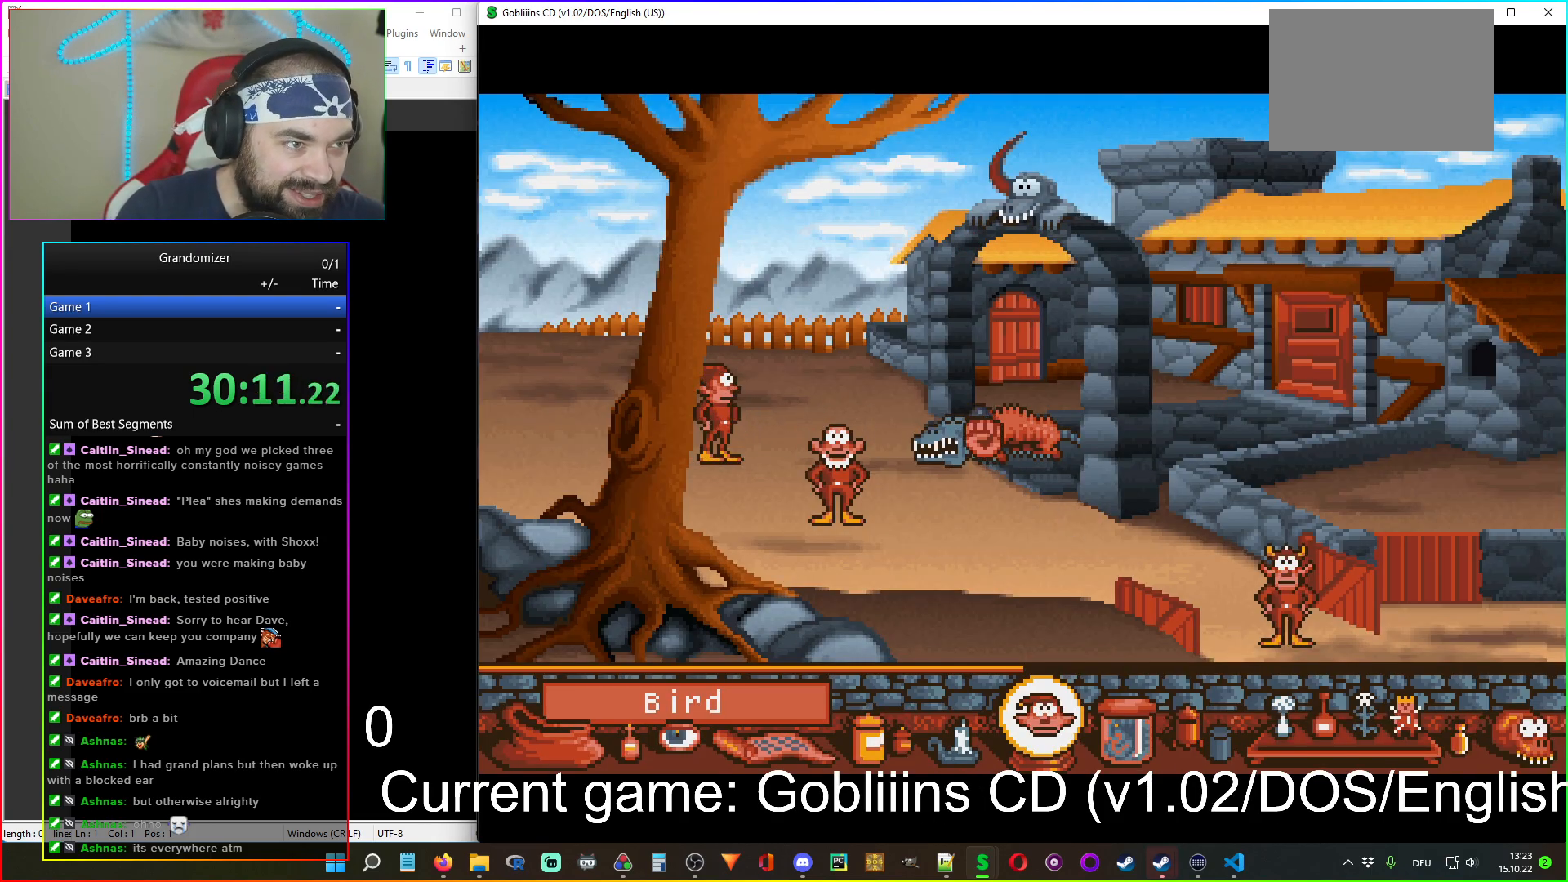
{"keys": [], "mouse": [], "events": []}
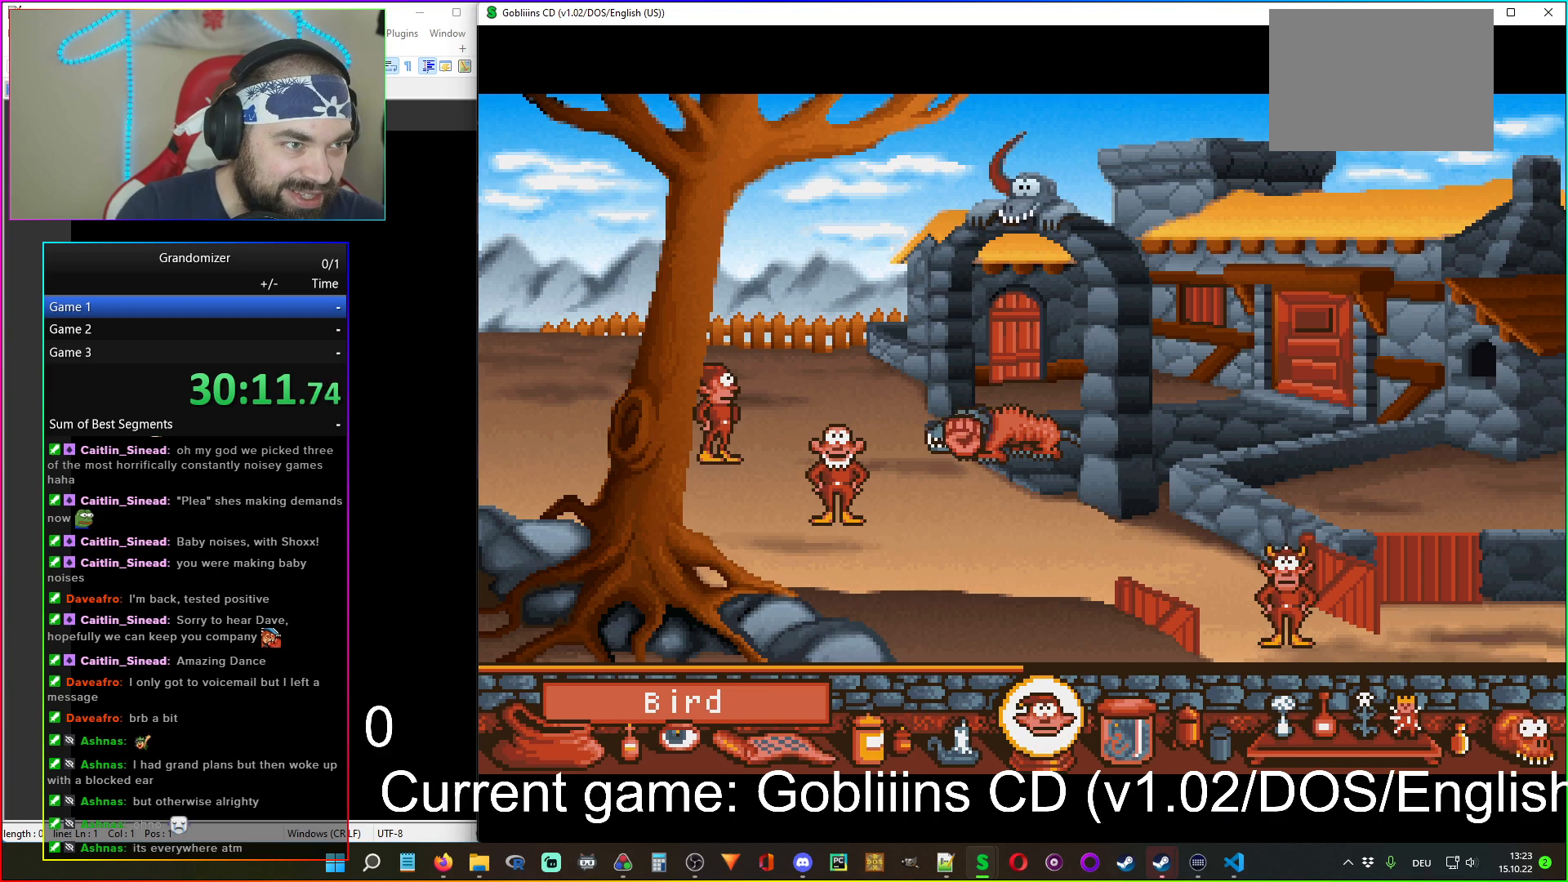
{"keys": [], "mouse": [], "events": []}
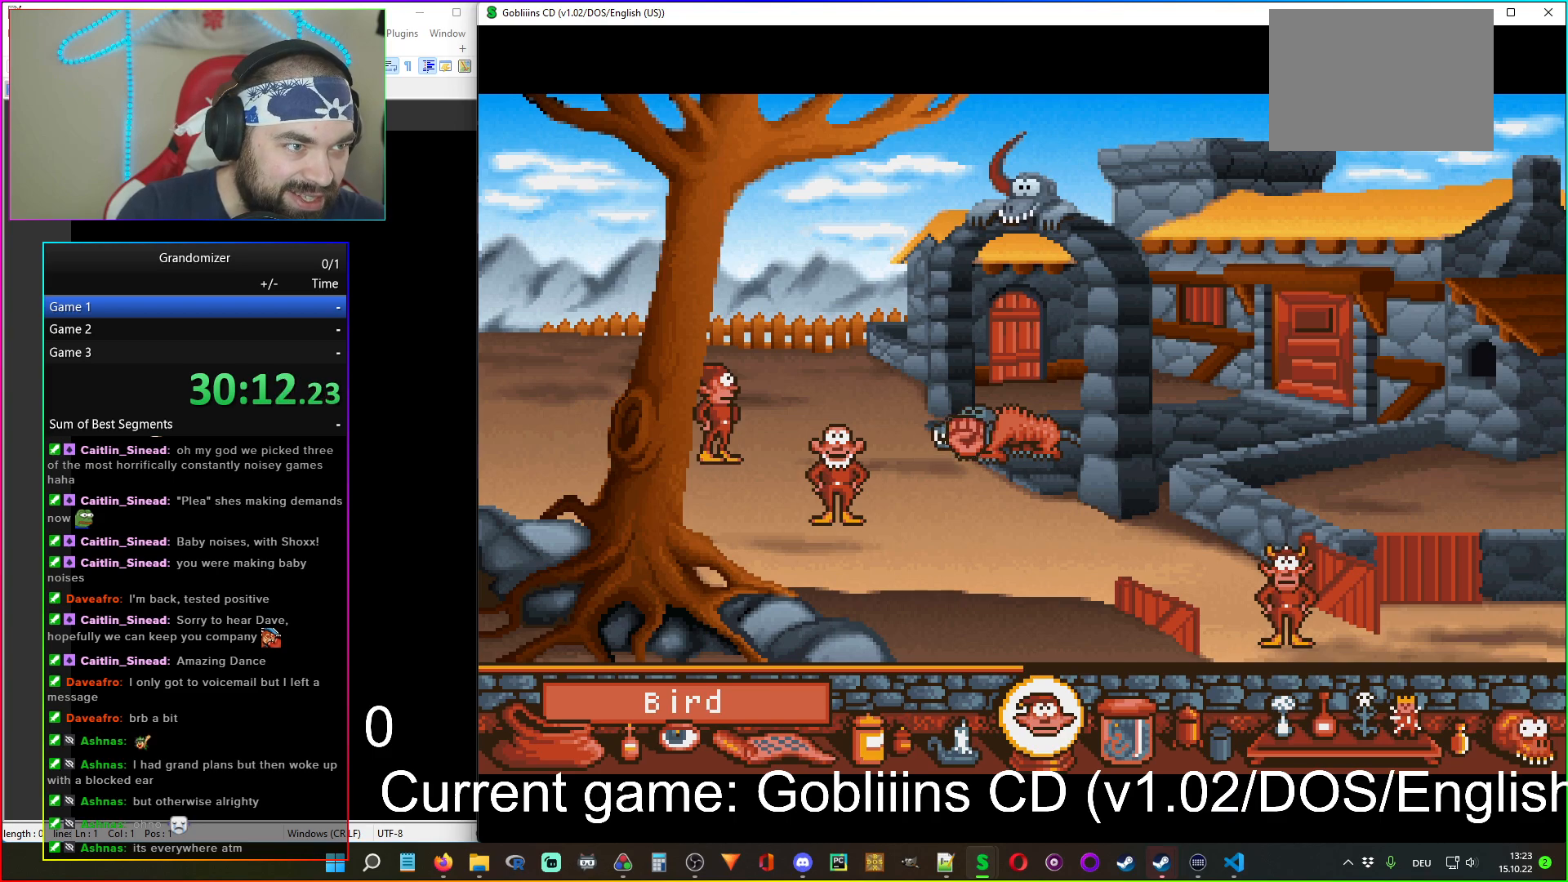
{"keys": [], "mouse": [], "events": [[34, "mouse_left", "down"], [100, "mouse_left", "up"]]}
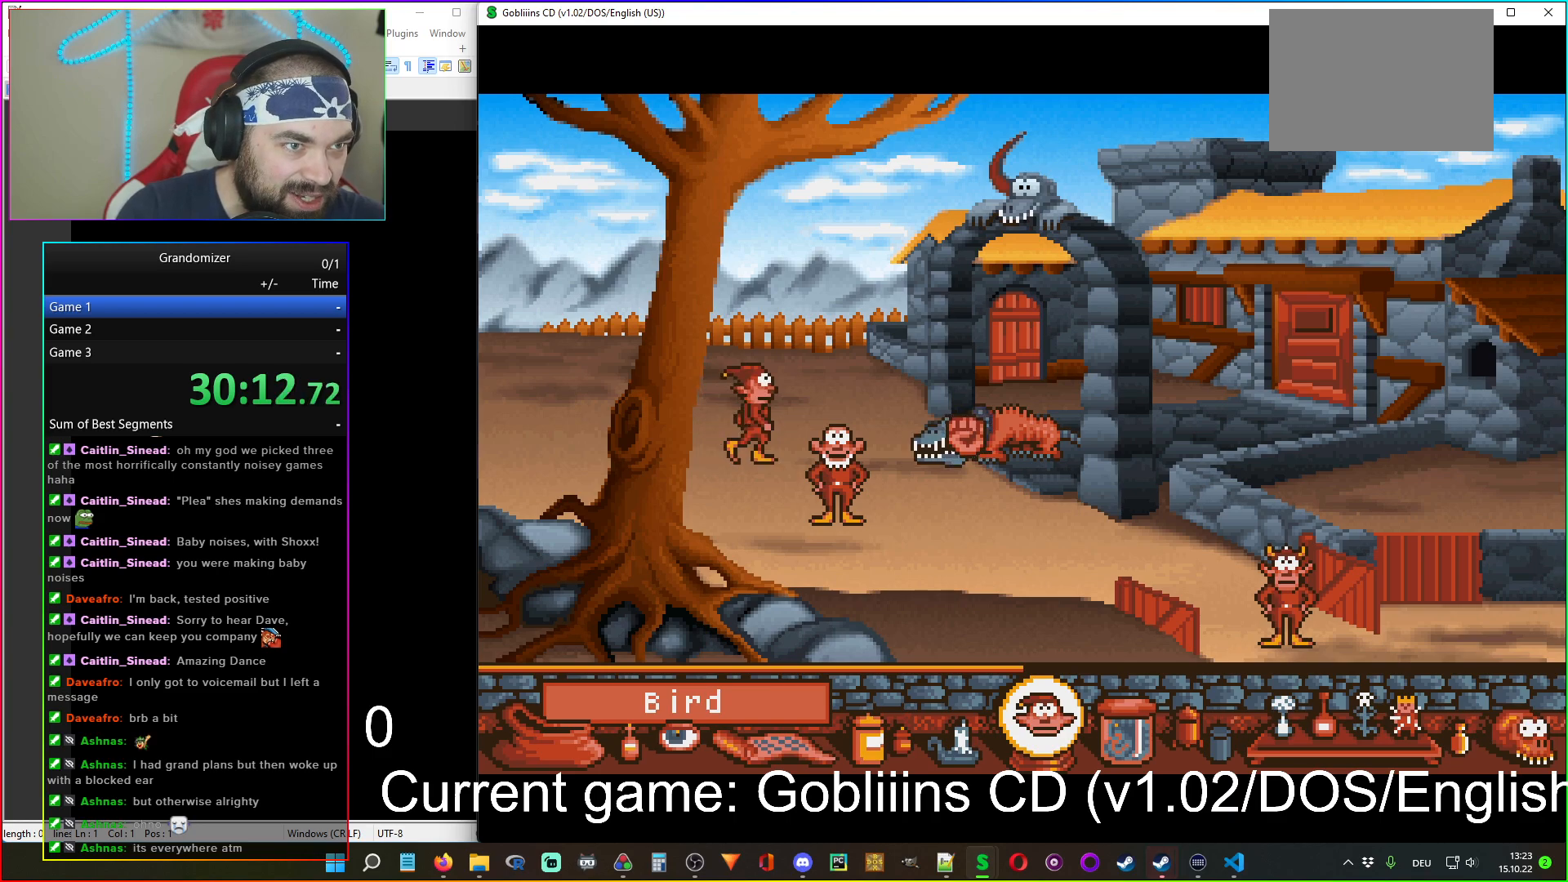
{"keys": [], "mouse": [], "events": []}
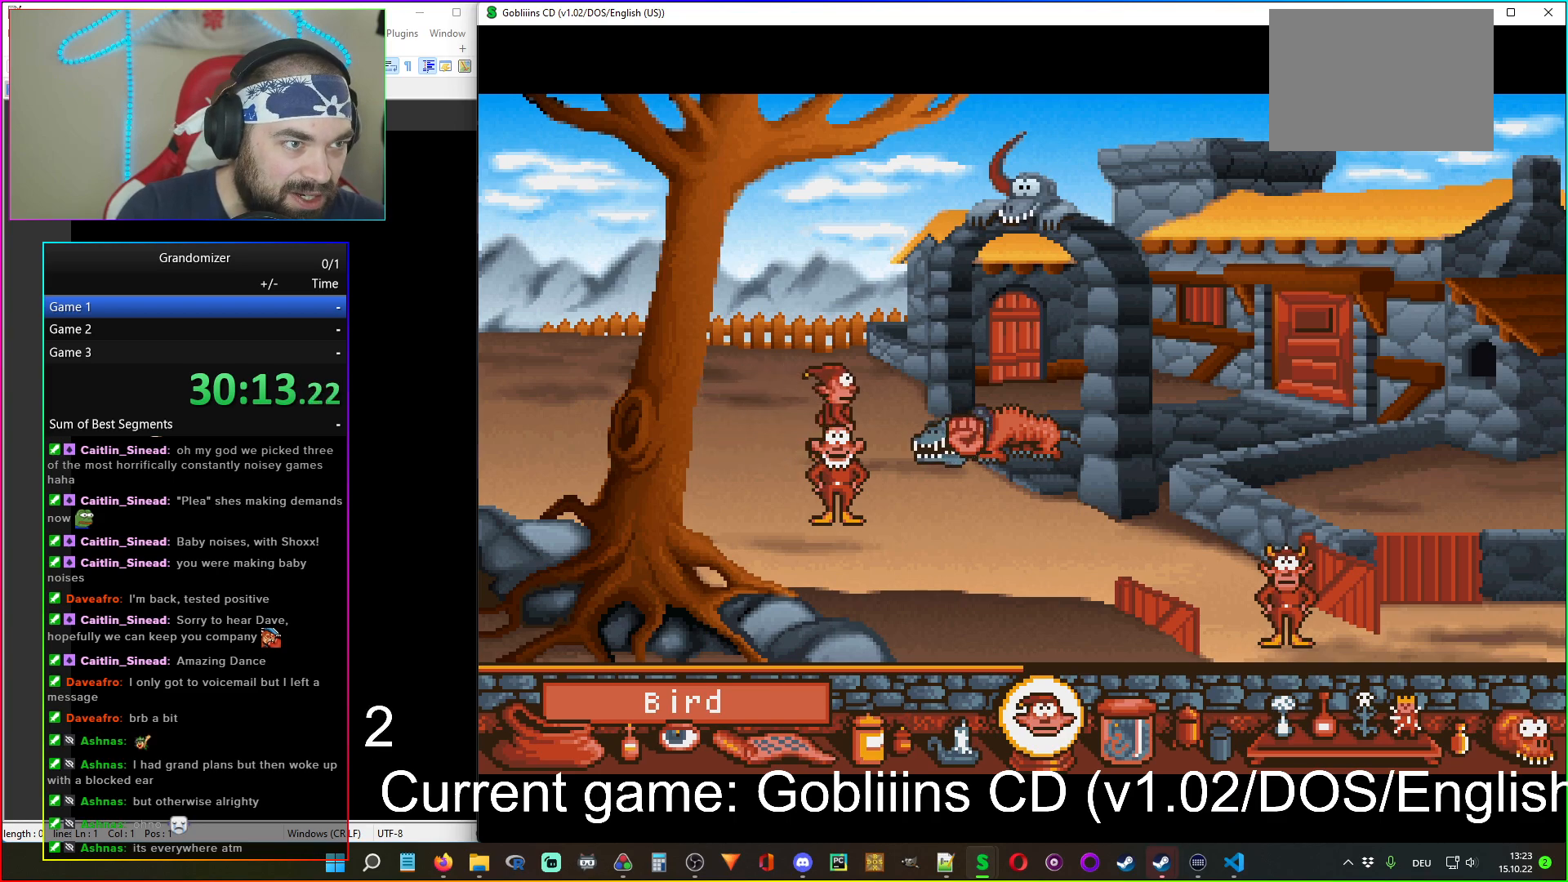
{"keys": [], "mouse": [], "events": []}
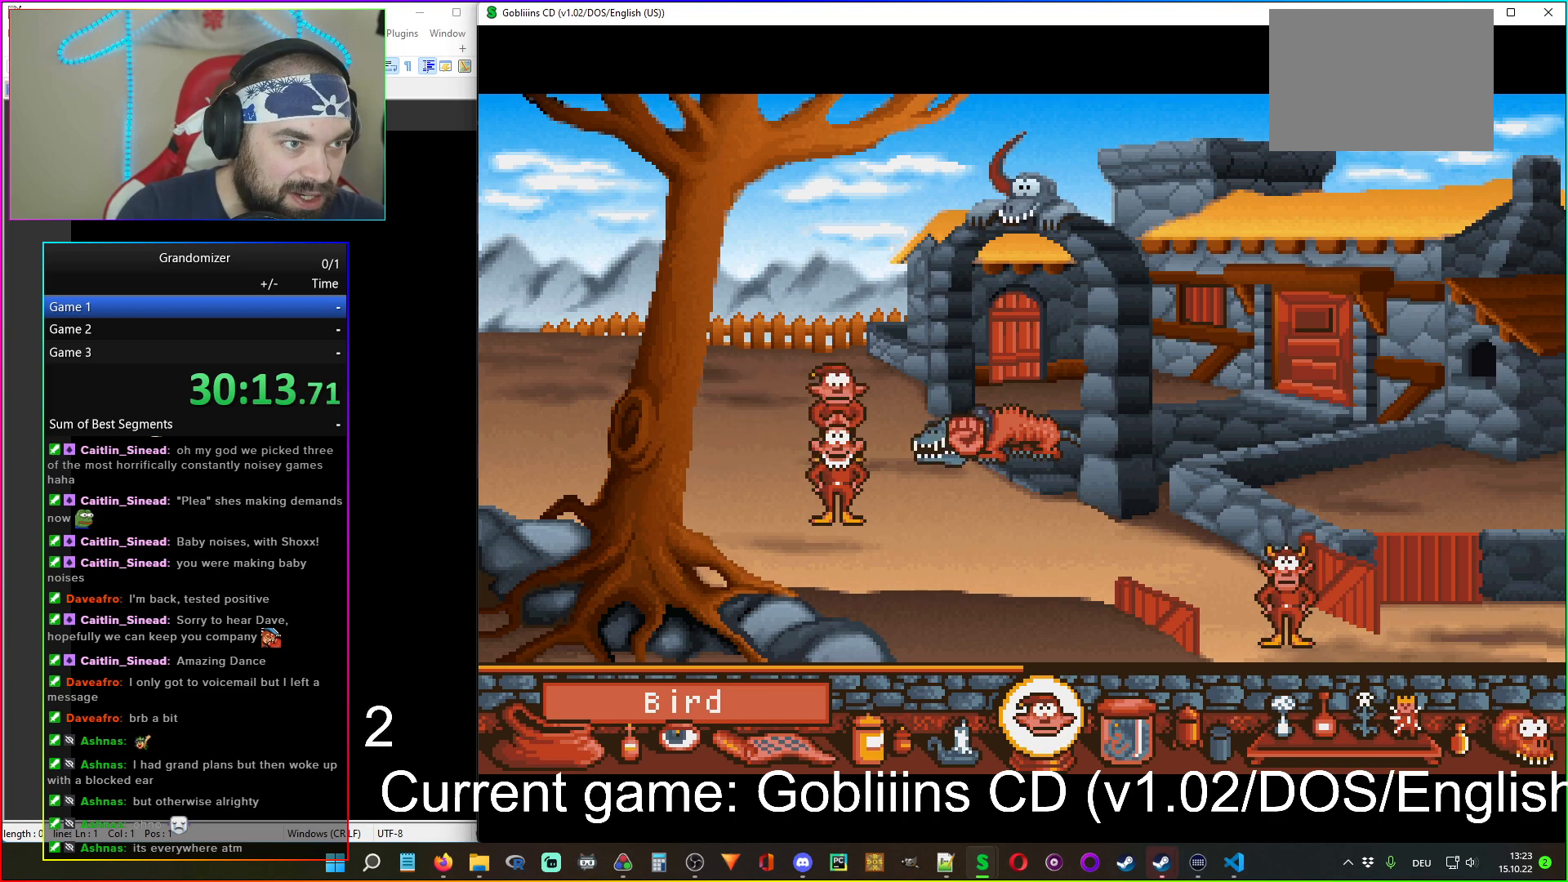
{"keys": [], "mouse": [], "events": []}
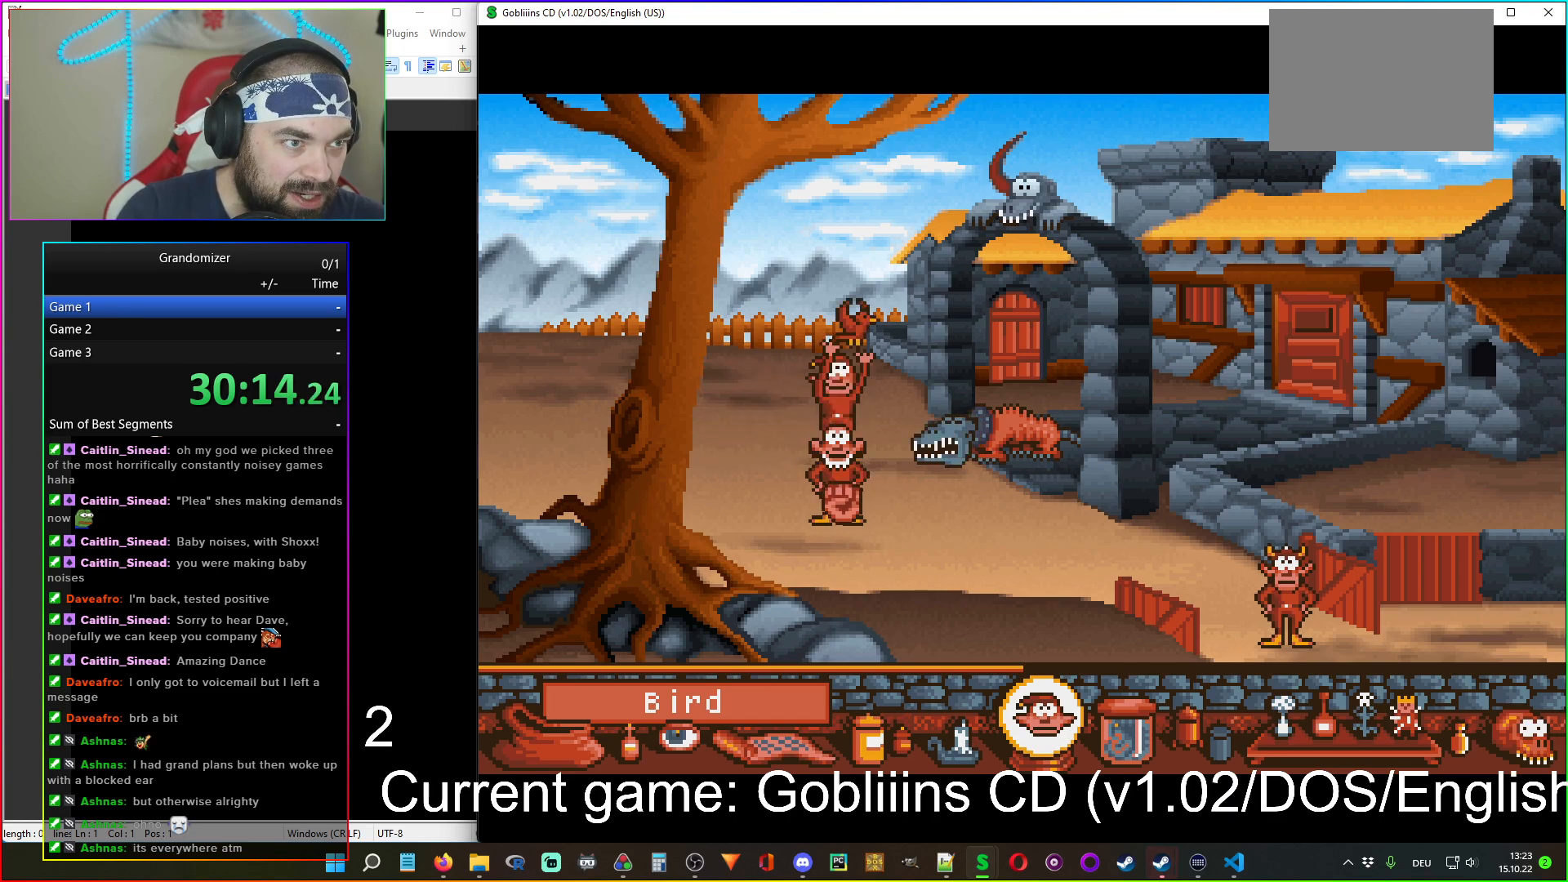
{"keys": [], "mouse": [], "events": []}
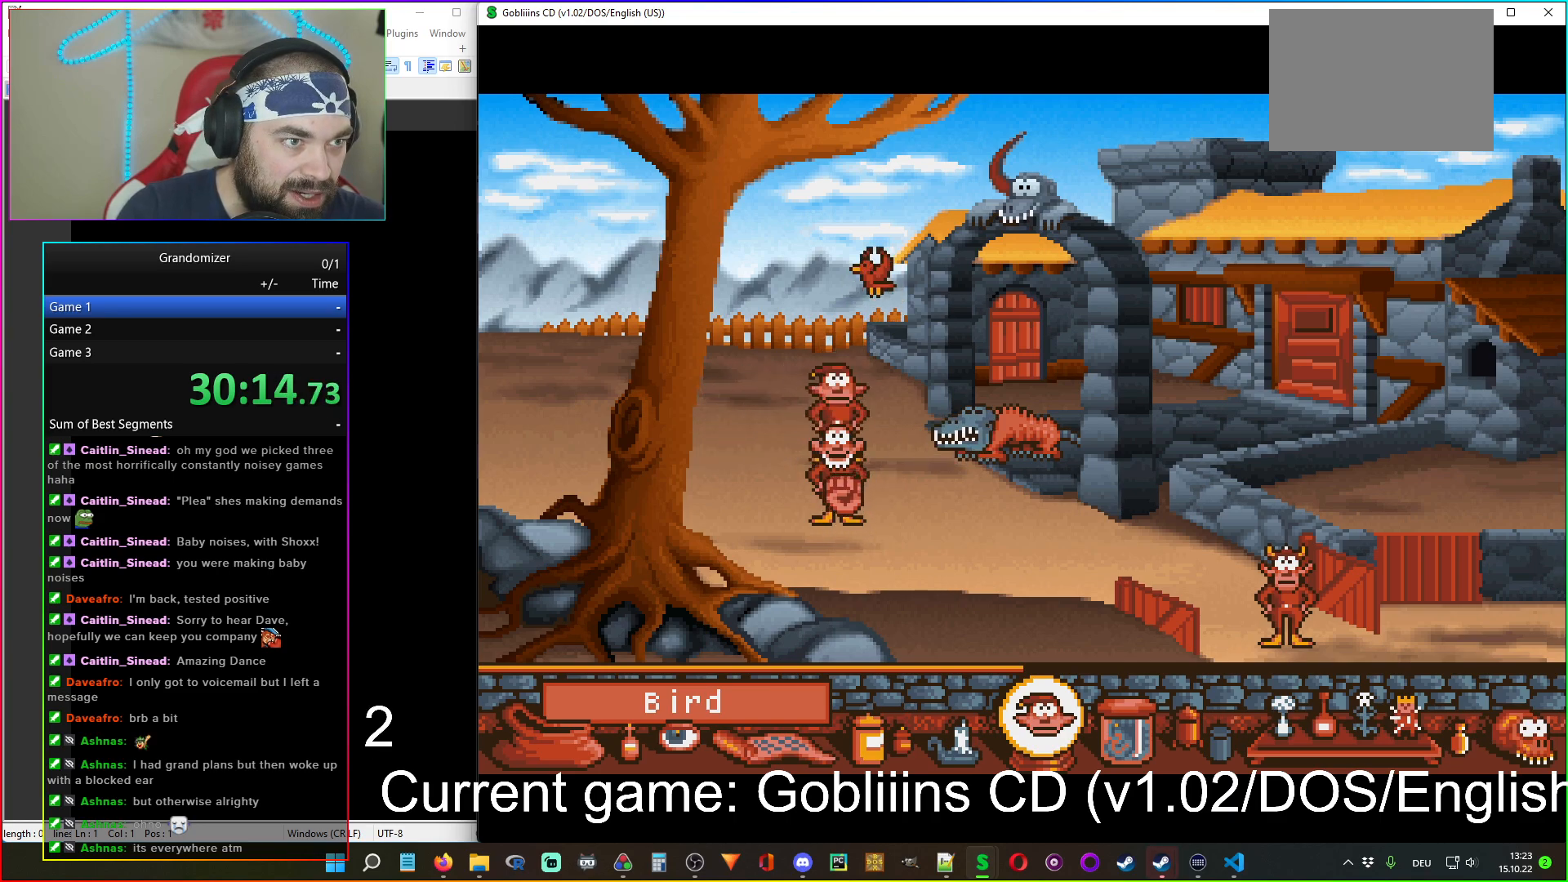
{"keys": [], "mouse": [], "events": []}
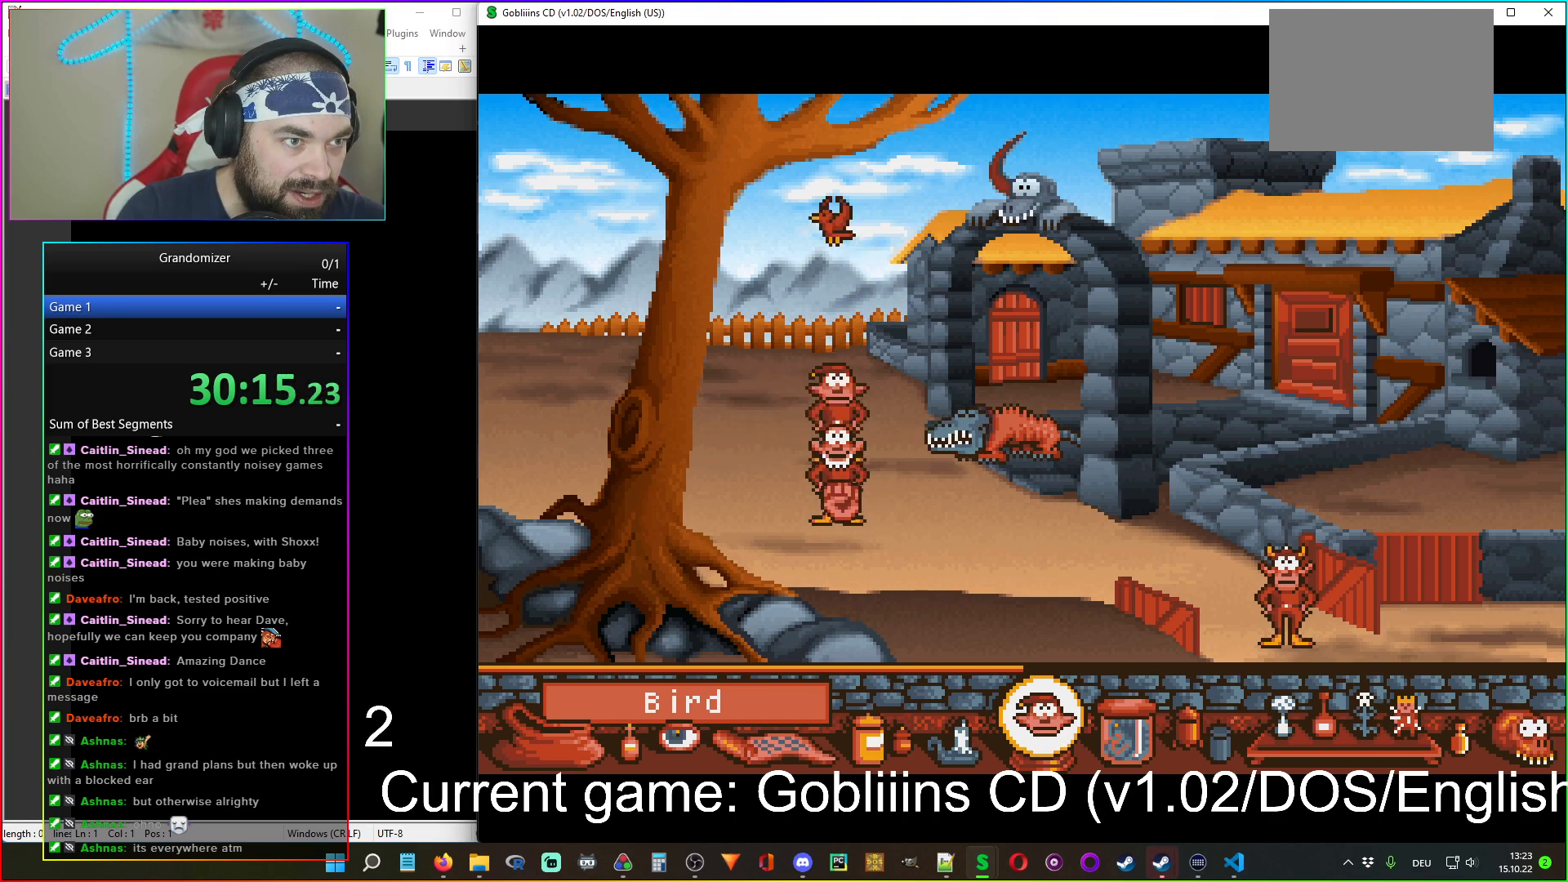
{"keys": [], "mouse": [], "events": []}
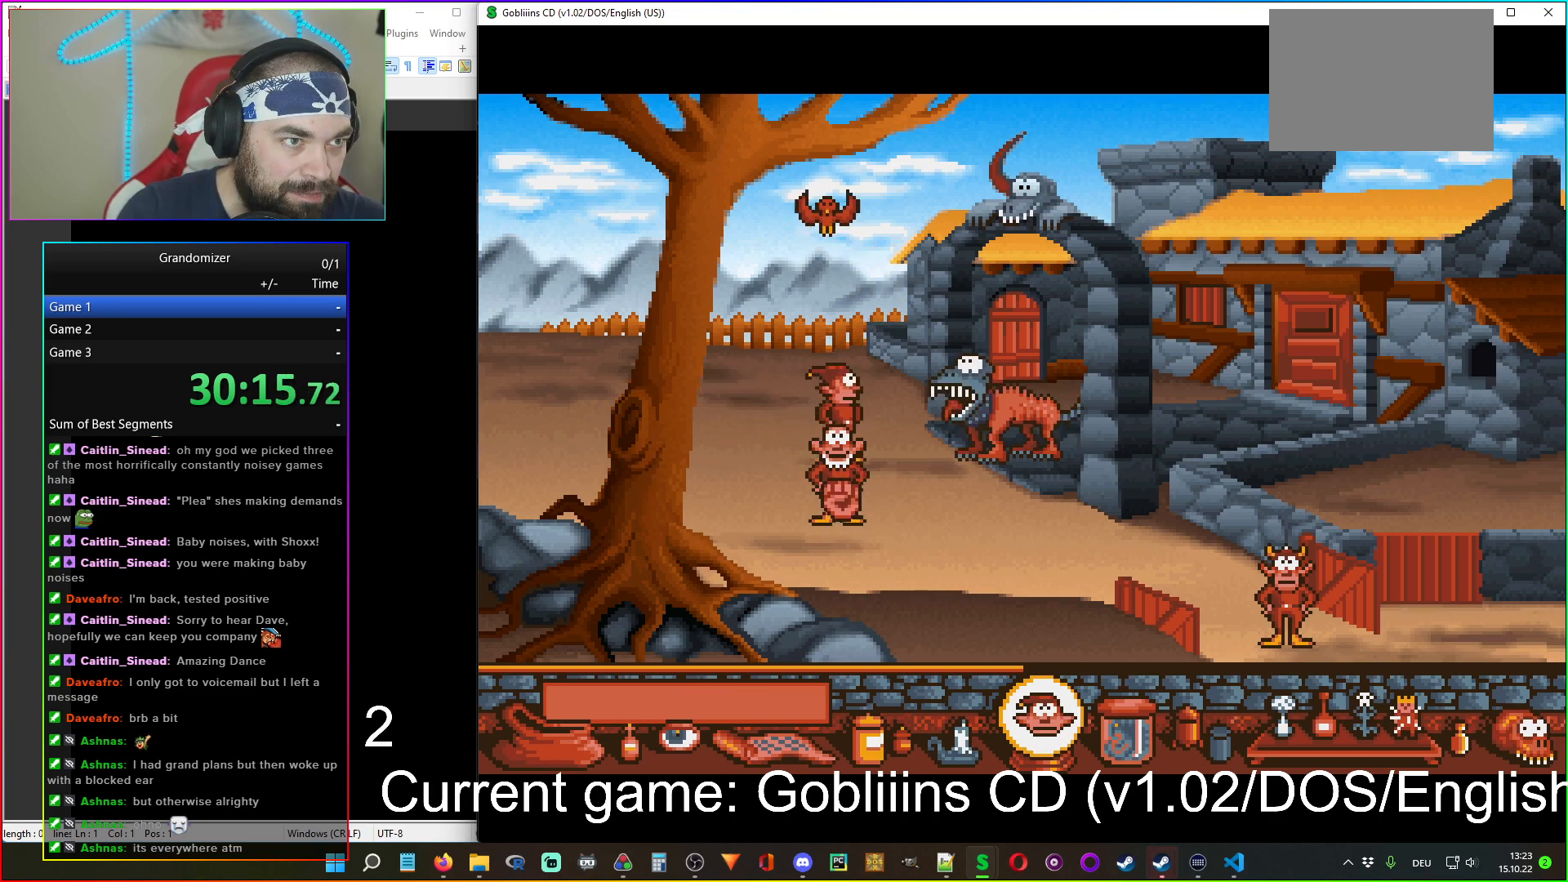
{"keys": [], "mouse": [], "events": [[234, "mouse_left", "down"], [284, "mouse_left", "up"]]}
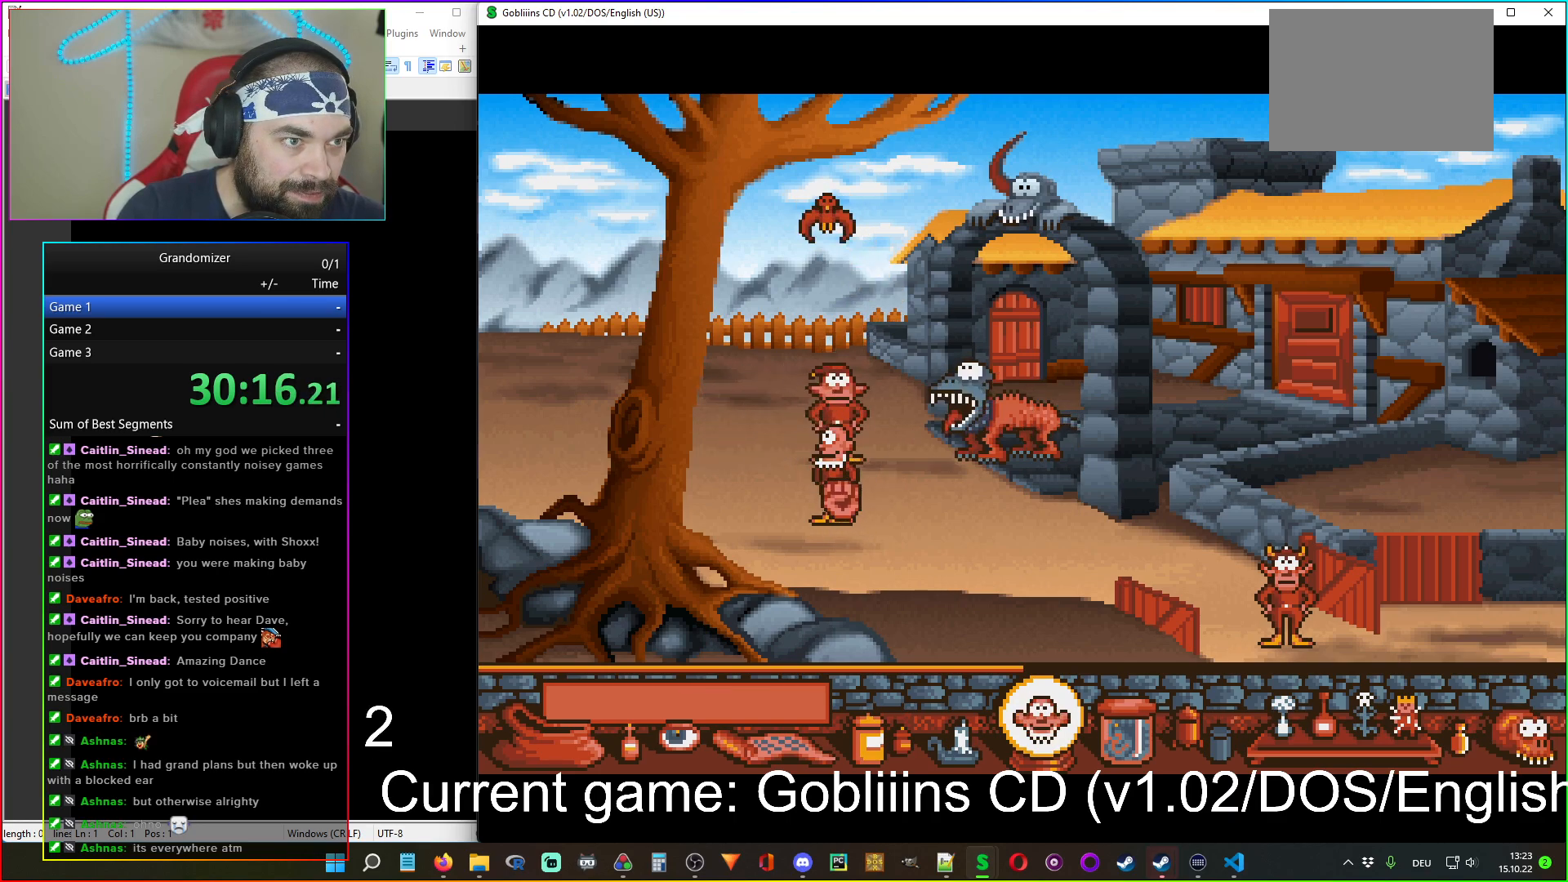
{"keys": [], "mouse": [], "events": []}
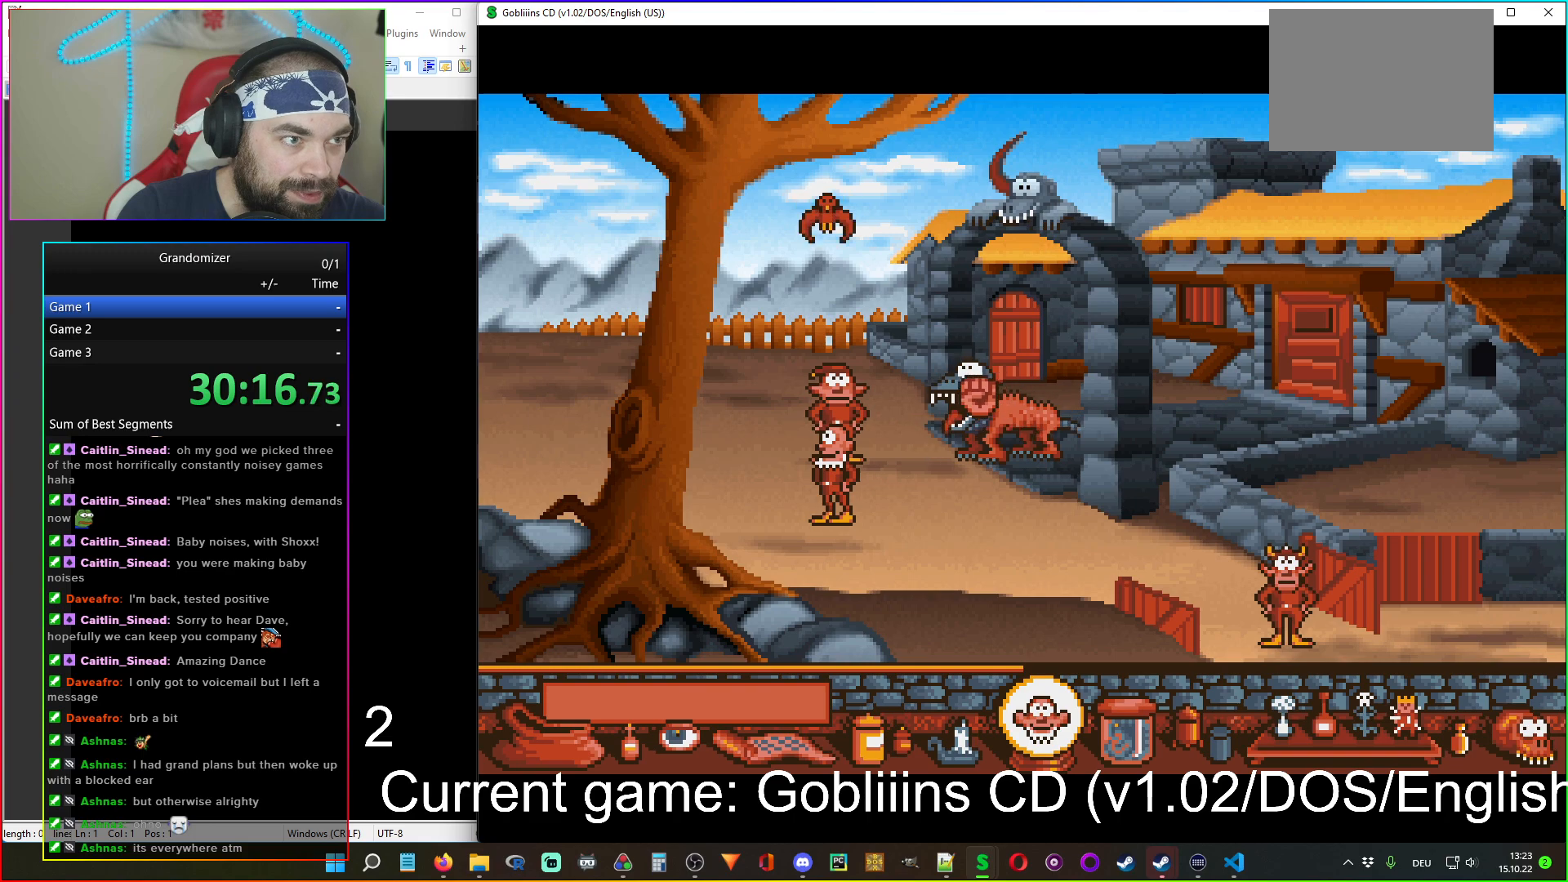
{"keys": [], "mouse": [], "events": [[184, "mouse_left", "down"], [267, "mouse_left", "up"]]}